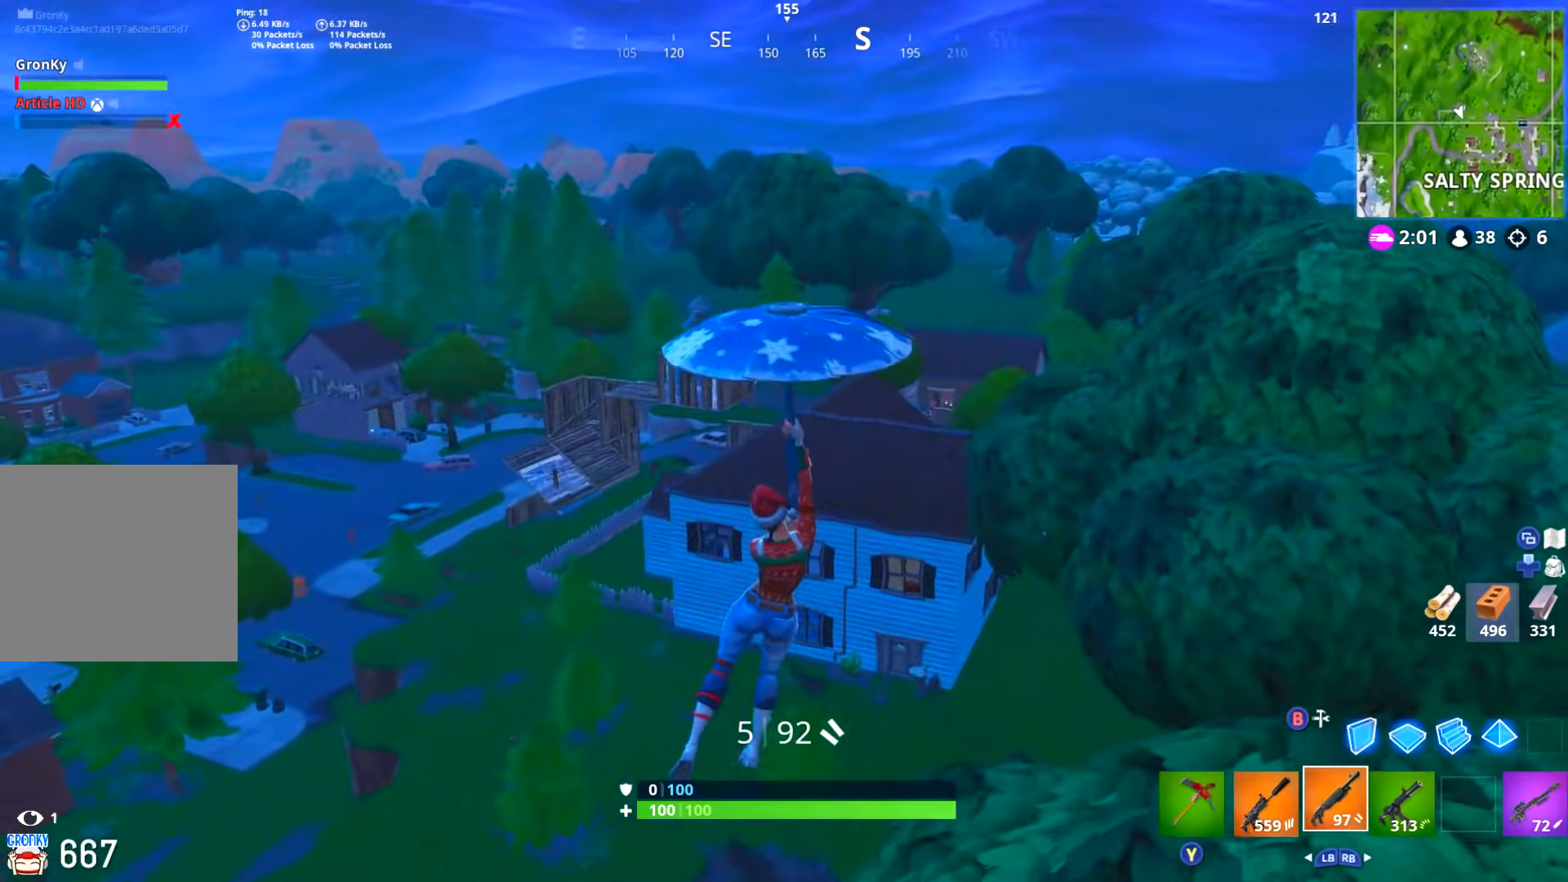
Gameplay with a controller (Xbox layout); each line is a JSON object with the inputs held at the frame after it. "events" lists button and stick changes between this image and that frame as [ms after this image, input, new state], when the widget could be followed in between.
{"buttons": [], "left_stick": "up", "right_stick": "center", "events": [[350, "right_stick", "left"], [500, "right_stick", "center"]]}
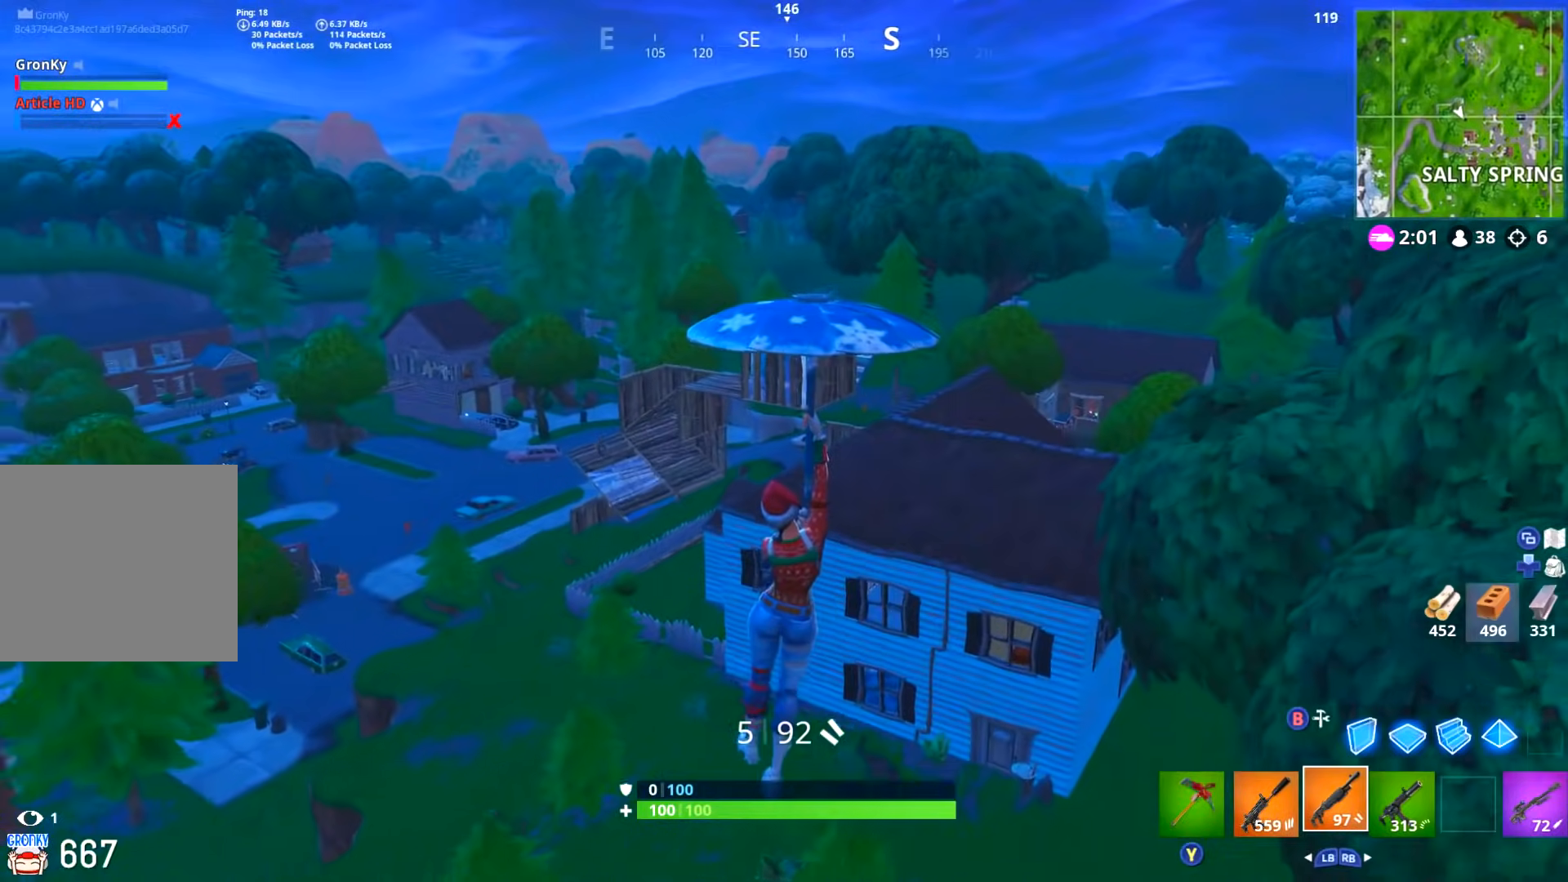
{"buttons": [], "left_stick": "up-right", "right_stick": "center", "events": [[67, "left_stick", "up-right"], [184, "right_stick", "left"], [334, "right_stick", "center"]]}
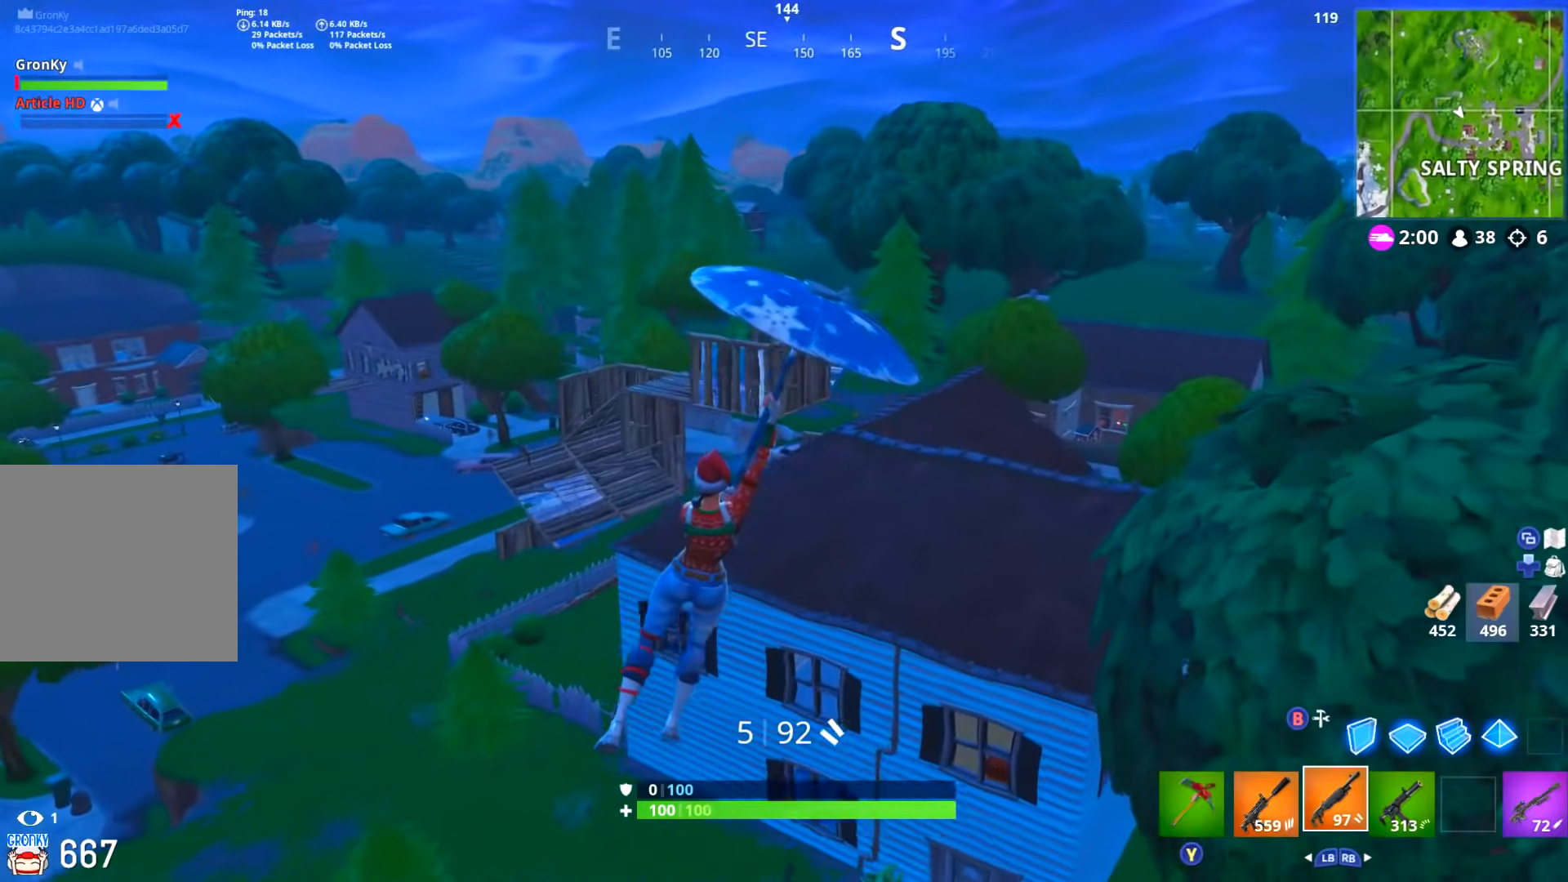
{"buttons": [], "left_stick": "up-right", "right_stick": "center", "events": [[17, "right_stick", "left"], [167, "right_stick", "center"], [367, "right_stick", "up-left"], [484, "right_stick", "center"]]}
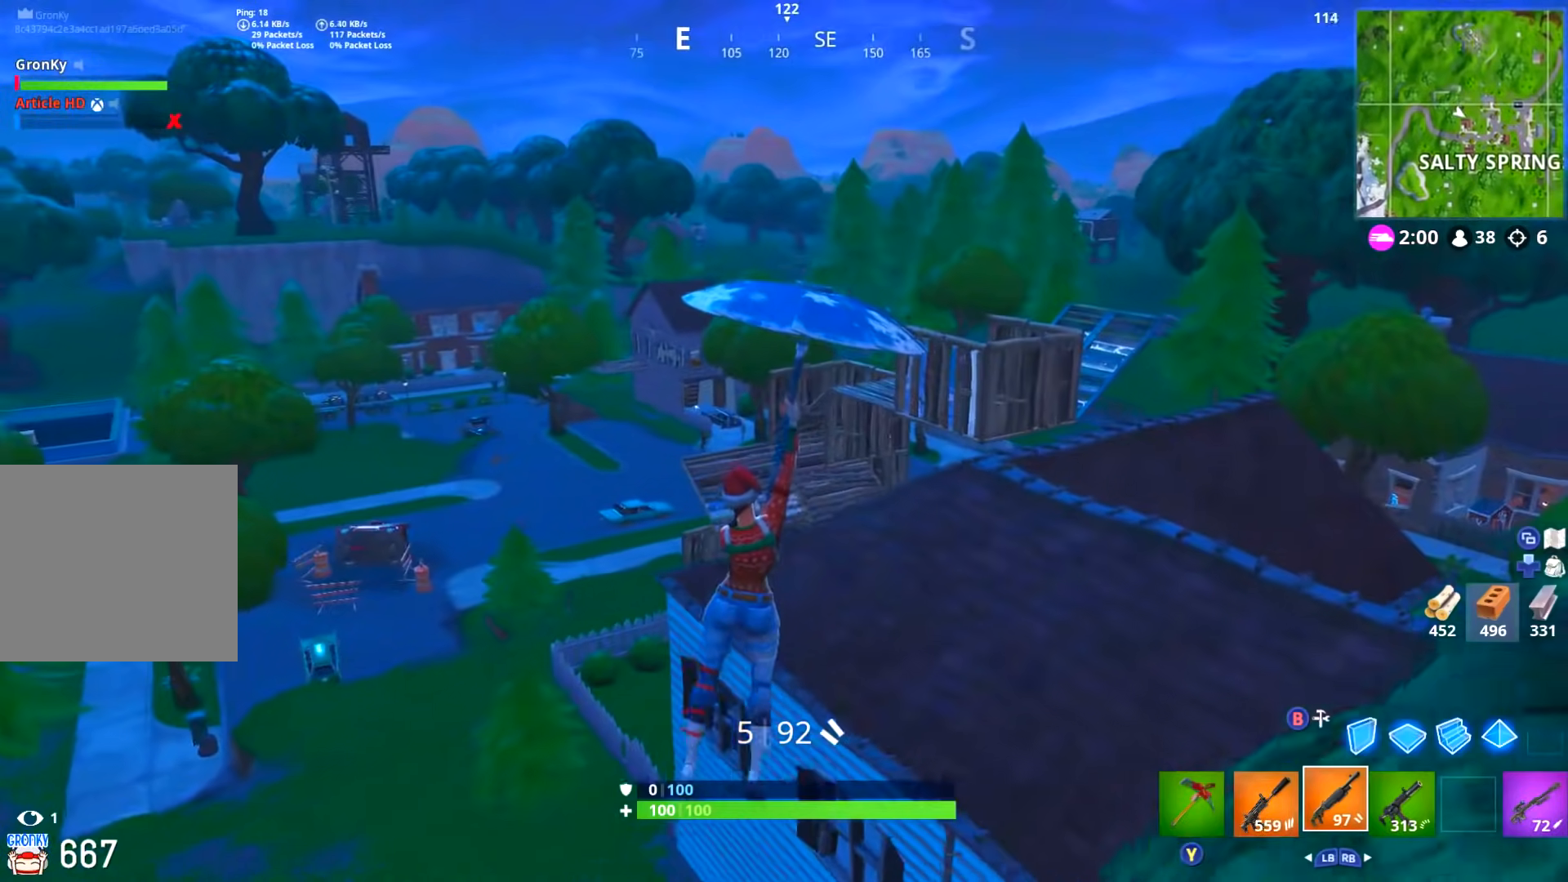
{"buttons": [], "left_stick": "up", "right_stick": "right"}
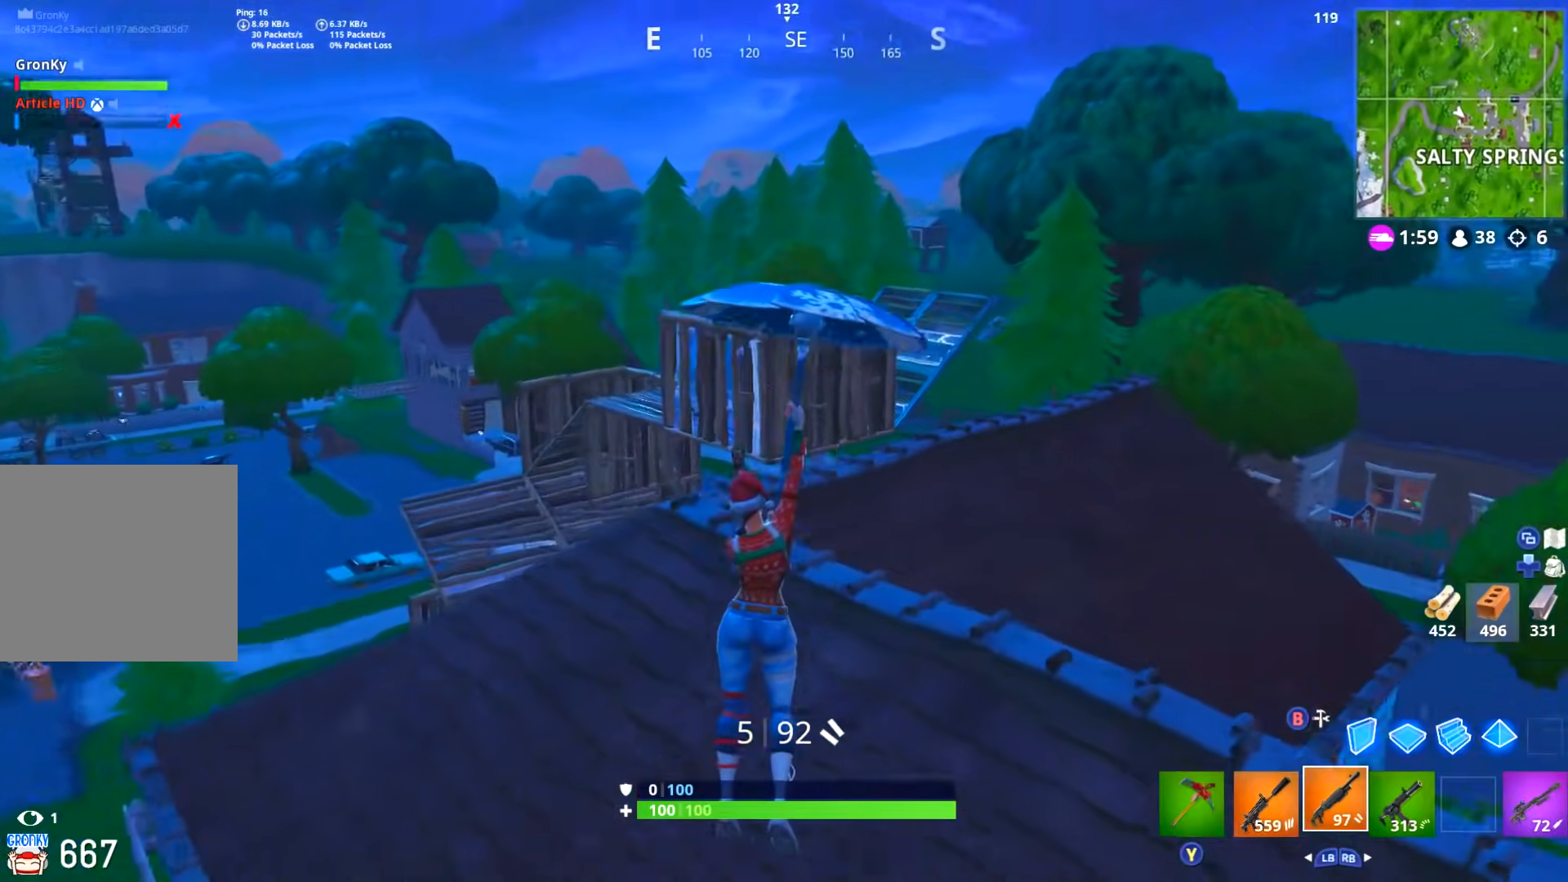
{"buttons": ["L3"], "left_stick": "up", "right_stick": "center", "events": [[67, "right_stick", "center"], [133, "L3", "down"], [167, "right_stick", "down-left"], [400, "right_stick", "center"]]}